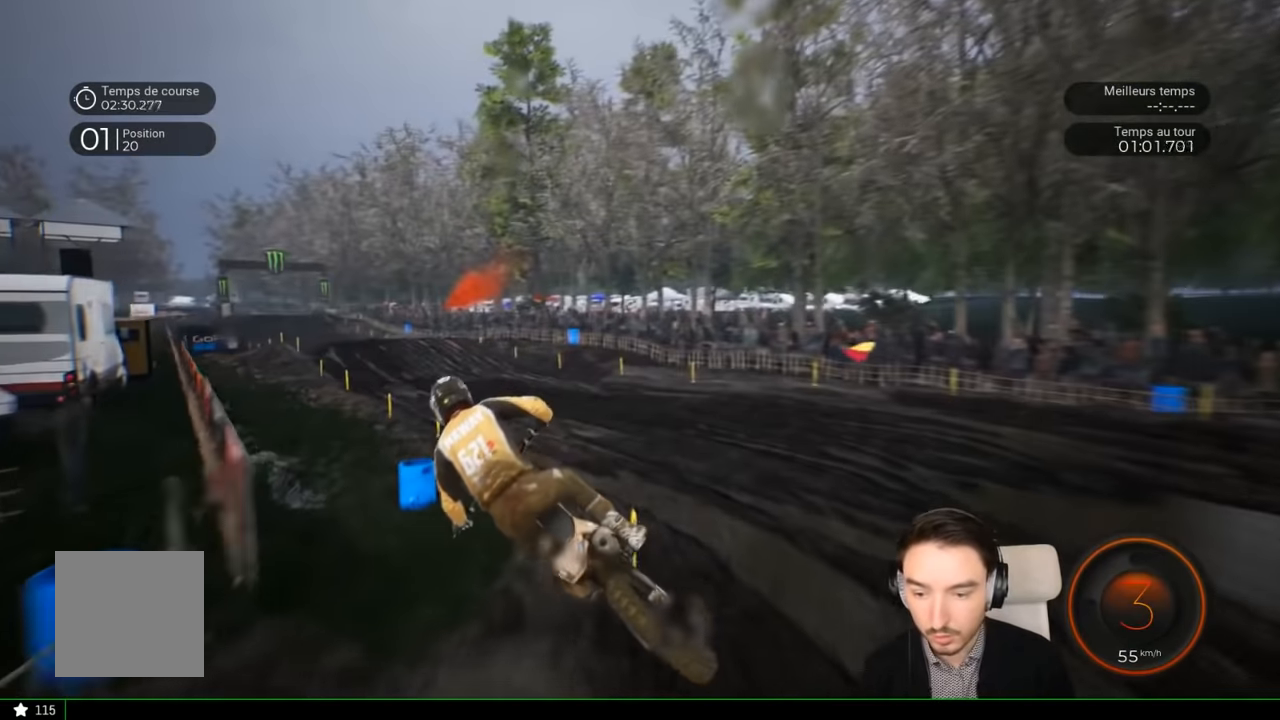
Gameplay with a controller (Xbox layout); each line is a JSON object with the inputs held at the frame after it (dt_ms = milliseconds from this image to that frame). "events" lists button and stick changes between this image and that frame as [ms after this image, input, new state], when the widget could be followed in between. Not read: L3 R1 R3.
{"dt_ms": 500, "buttons": ["R2"], "left_stick": "center", "right_stick": "down", "events": [[500, "right_stick", "down"]]}
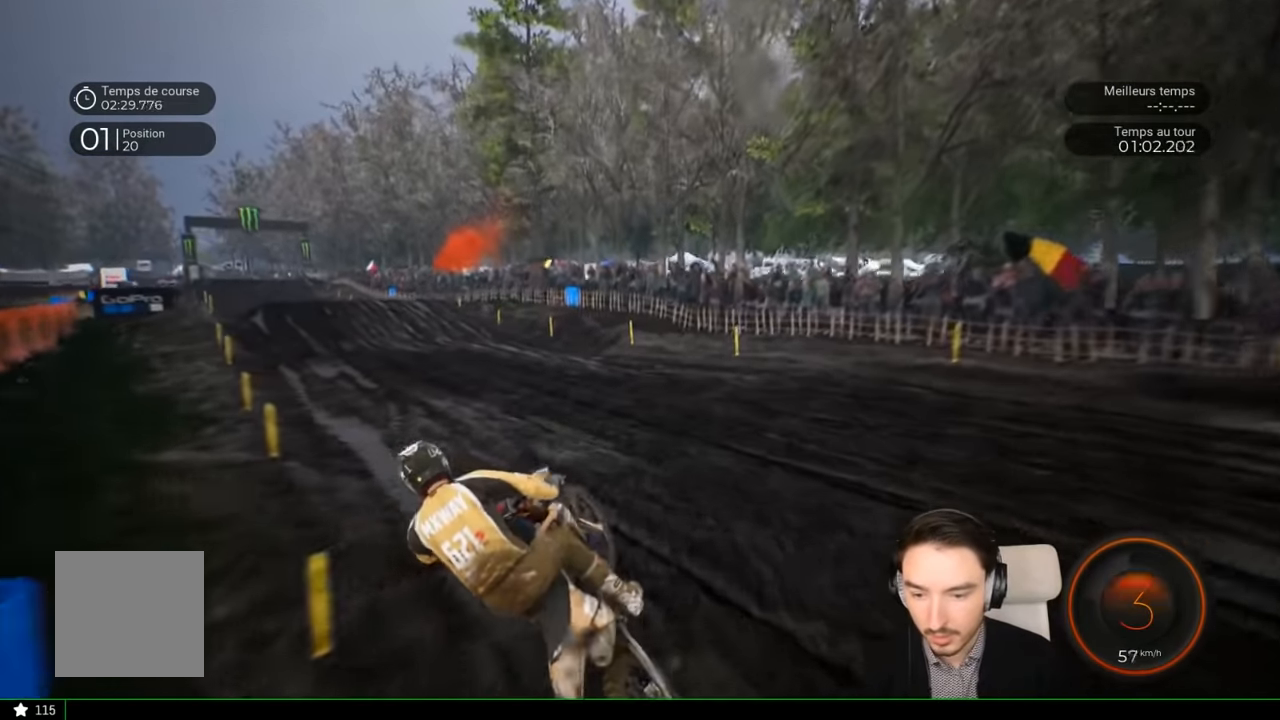
{"dt_ms": 500, "buttons": ["R2"], "left_stick": "left", "right_stick": "center", "events": [[100, "left_stick", "left"], [233, "right_stick", "center"], [366, "left_stick", "center"], [500, "left_stick", "left"]]}
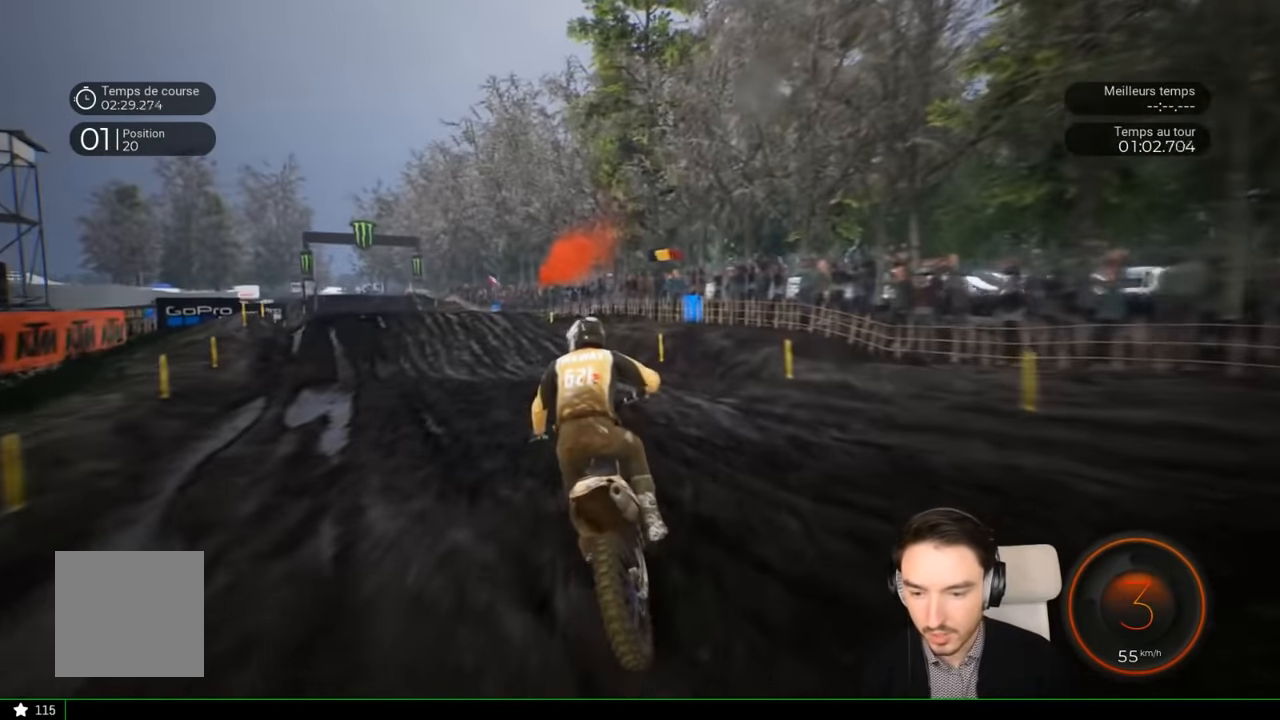
{"dt_ms": 500, "buttons": ["R2"], "left_stick": "center", "right_stick": "center", "events": [[500, "left_stick", "center"]]}
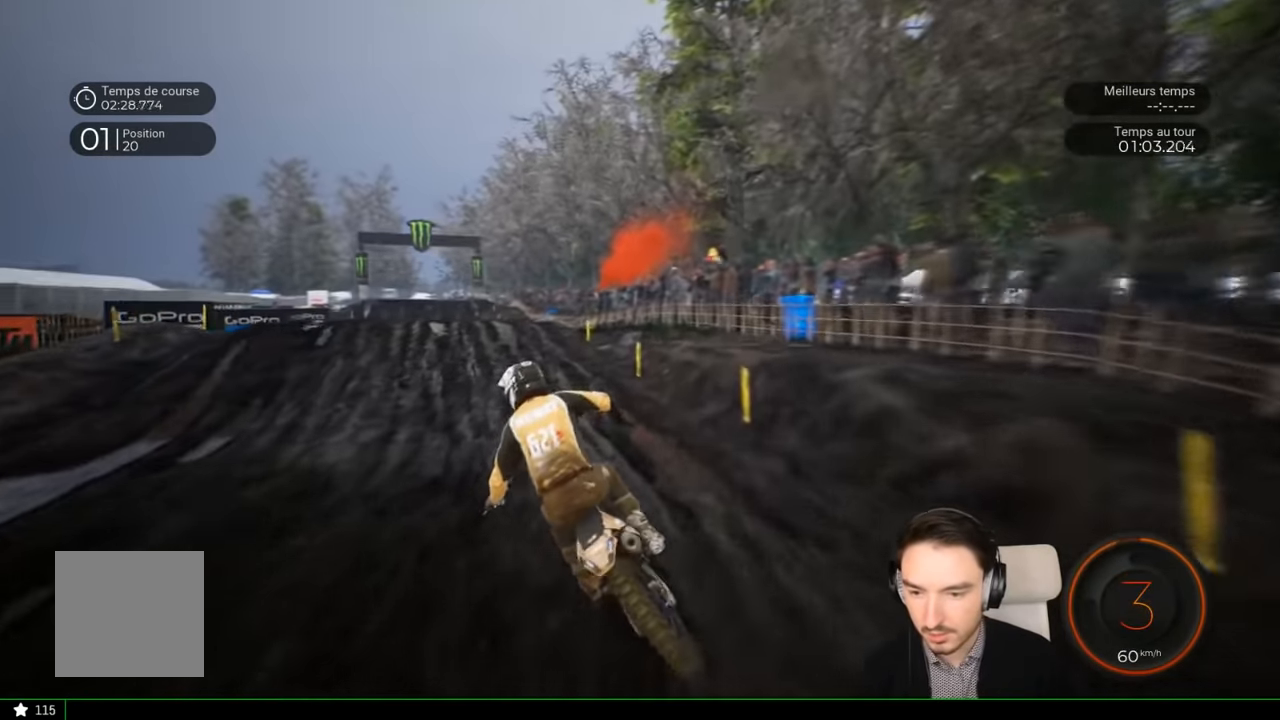
{"dt_ms": 500, "buttons": ["R2"], "left_stick": "center", "right_stick": "down", "events": [[100, "left_stick", "left"], [466, "right_stick", "down"], [500, "left_stick", "center"]]}
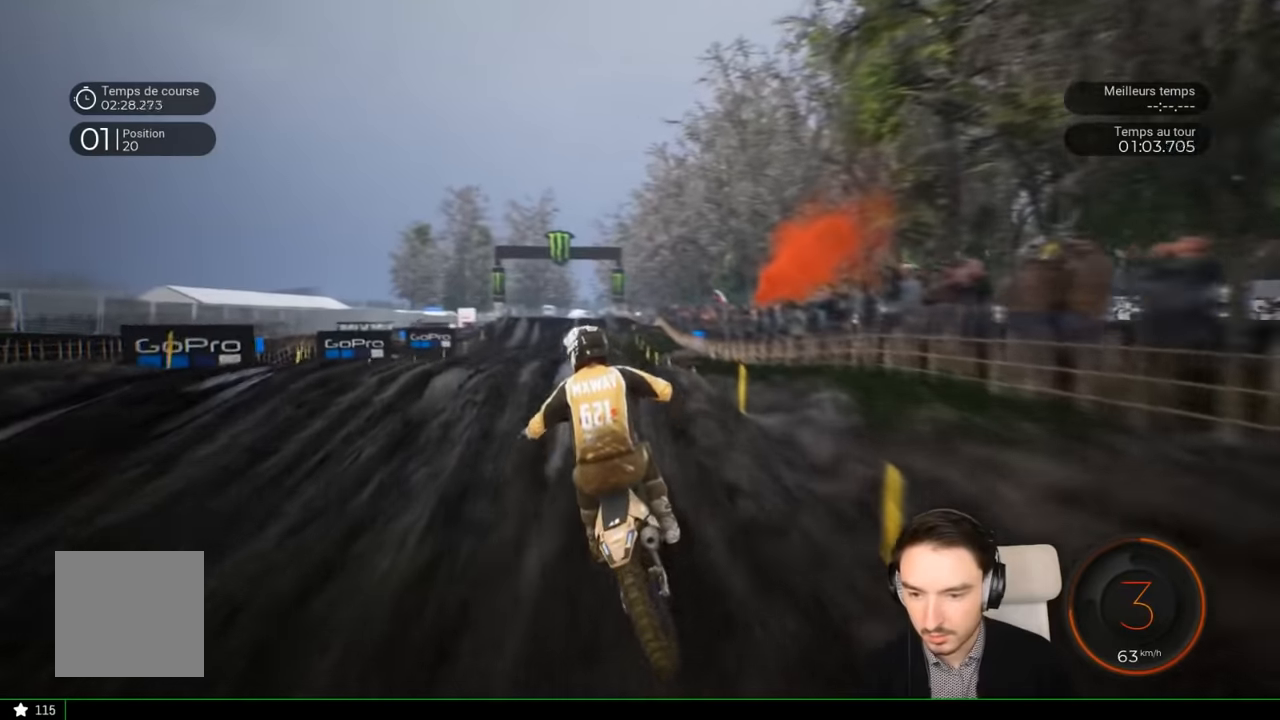
{"dt_ms": 500, "buttons": [], "left_stick": "up", "right_stick": "up", "events": [[100, "left_stick", "down"], [183, "left_stick", "center"], [233, "right_stick", "center"], [316, "right_stick", "up"], [366, "left_stick", "up"], [500, "R2", "up"]]}
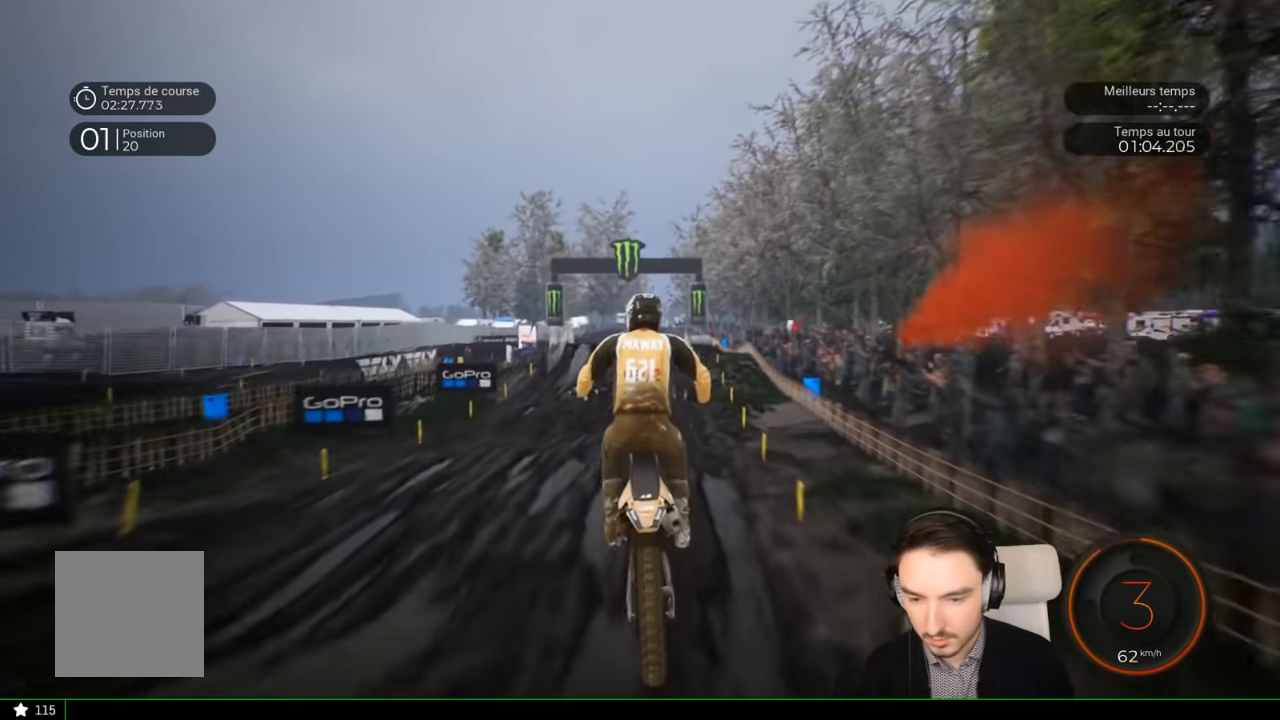
{"dt_ms": 500, "buttons": ["R2"], "left_stick": "center", "right_stick": "center", "events": [[100, "left_stick", "center"], [166, "right_stick", "center"], [266, "R2", "down"]]}
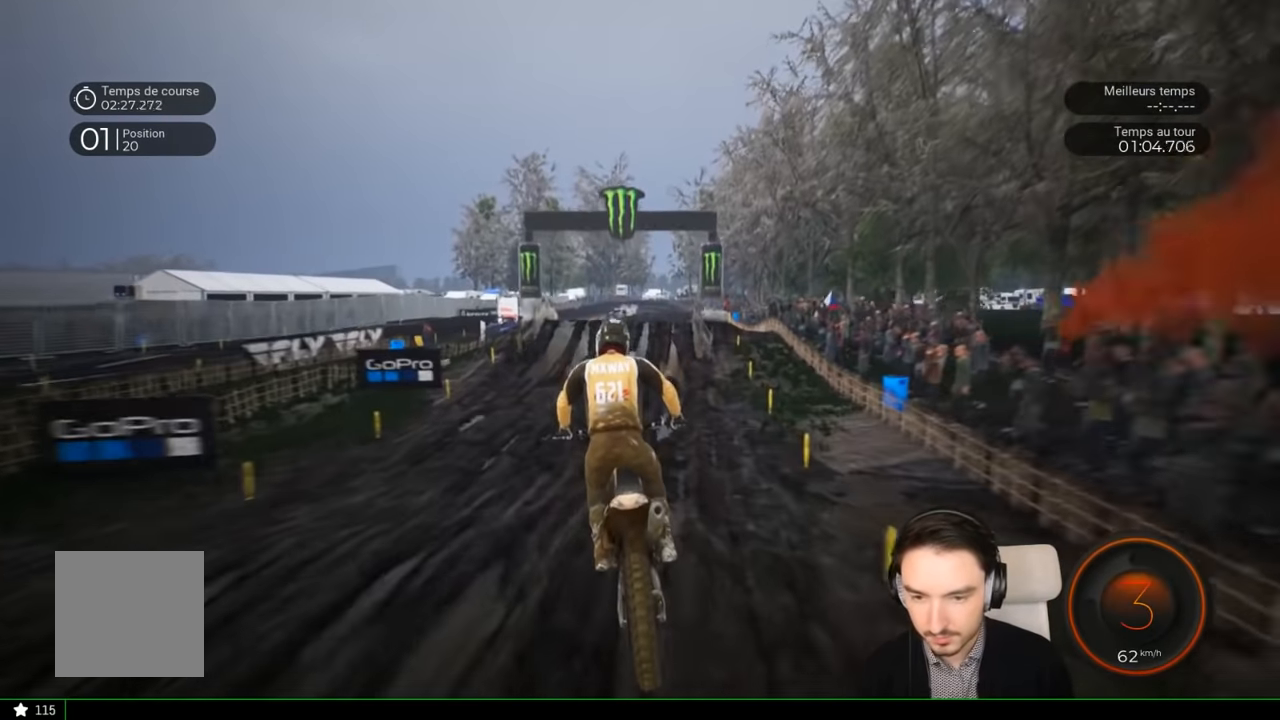
{"dt_ms": 500, "buttons": ["R2"], "left_stick": "down", "right_stick": "down", "events": [[166, "right_stick", "down"], [250, "left_stick", "down"]]}
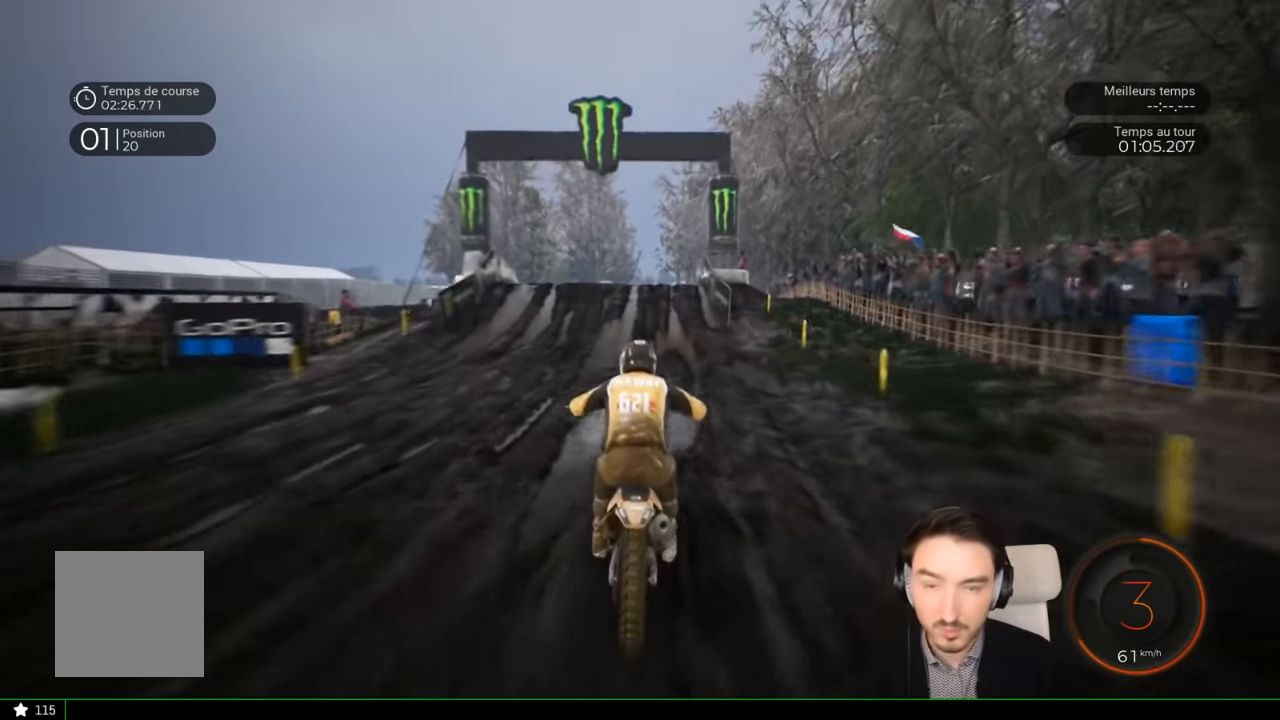
{"dt_ms": 500, "buttons": ["R2"], "left_stick": "center", "right_stick": "down", "events": [[100, "left_stick", "center"]]}
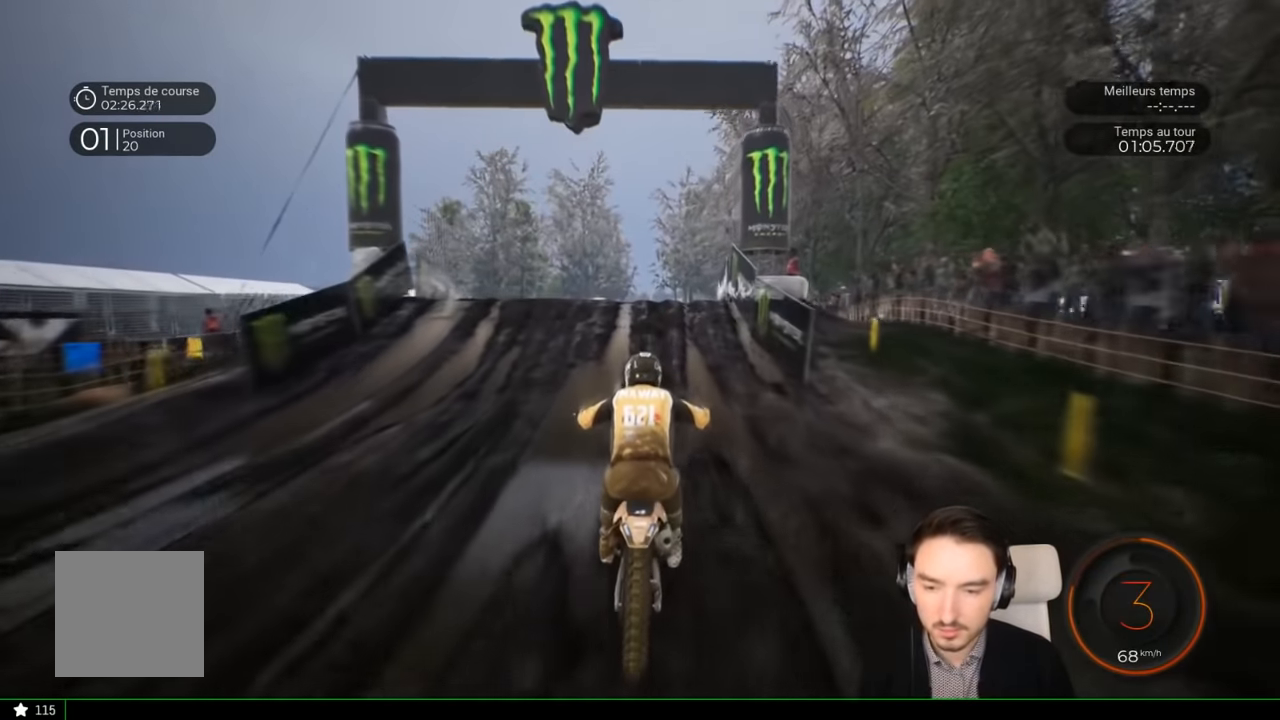
{"dt_ms": 500, "buttons": ["R2"], "left_stick": "center", "right_stick": "down", "events": [[133, "left_stick", "down"], [433, "left_stick", "center"]]}
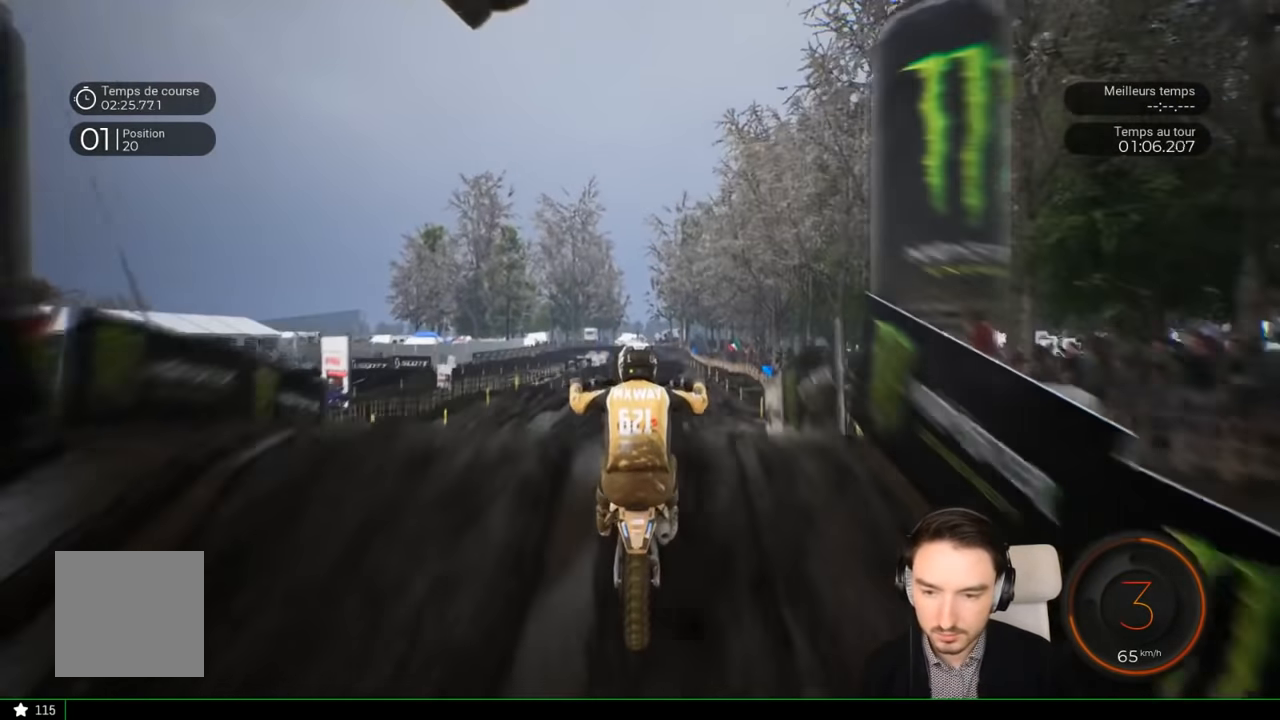
{"dt_ms": 500, "buttons": [], "left_stick": "up", "right_stick": "up", "events": [[66, "right_stick", "center"], [133, "left_stick", "up"], [150, "right_stick", "up"], [333, "R2", "up"]]}
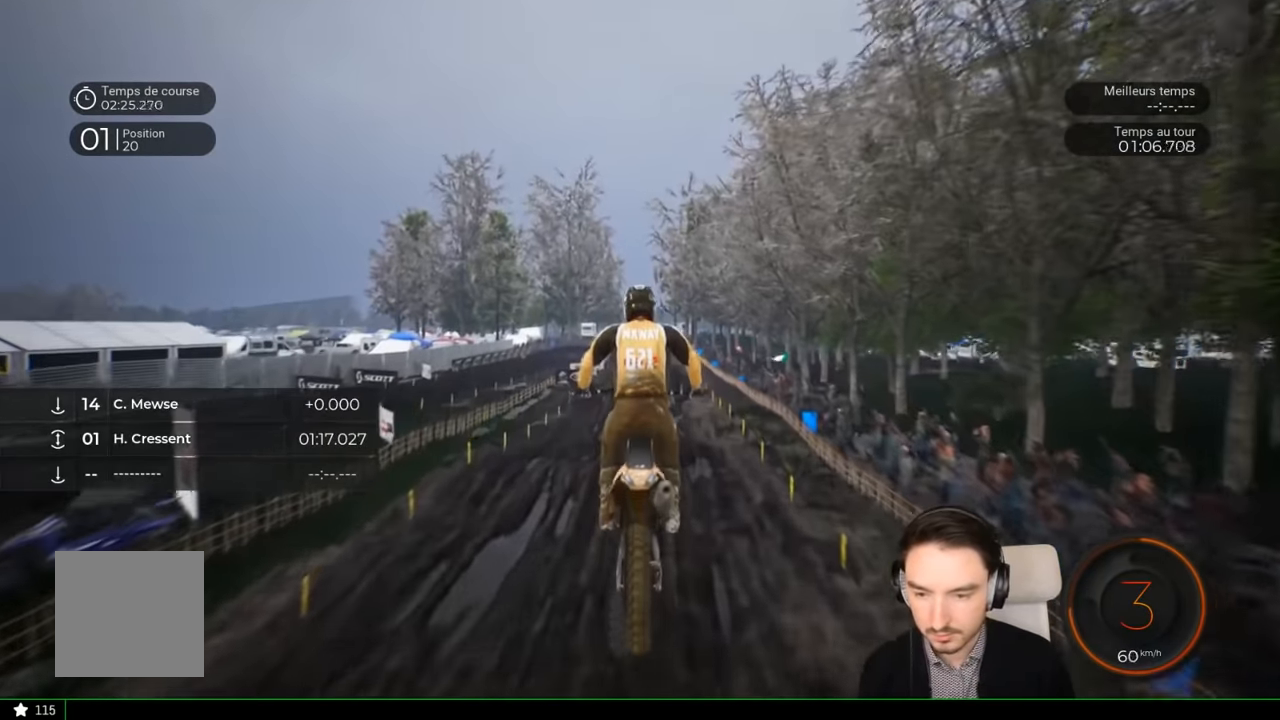
{"dt_ms": 500, "buttons": [], "left_stick": "center", "right_stick": "center", "events": [[133, "left_stick", "center"], [133, "right_stick", "center"]]}
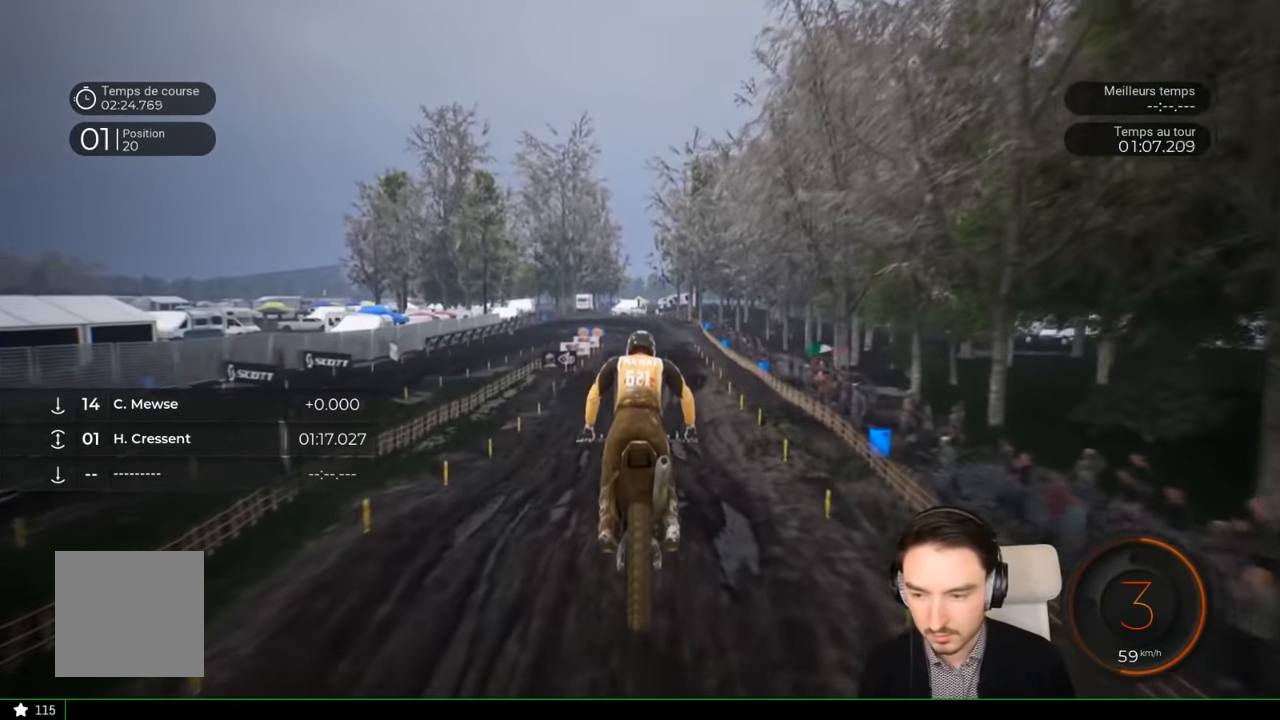
{"dt_ms": 500, "buttons": ["R2"], "left_stick": "center", "right_stick": "down", "events": [[50, "R2", "down"], [450, "right_stick", "down"]]}
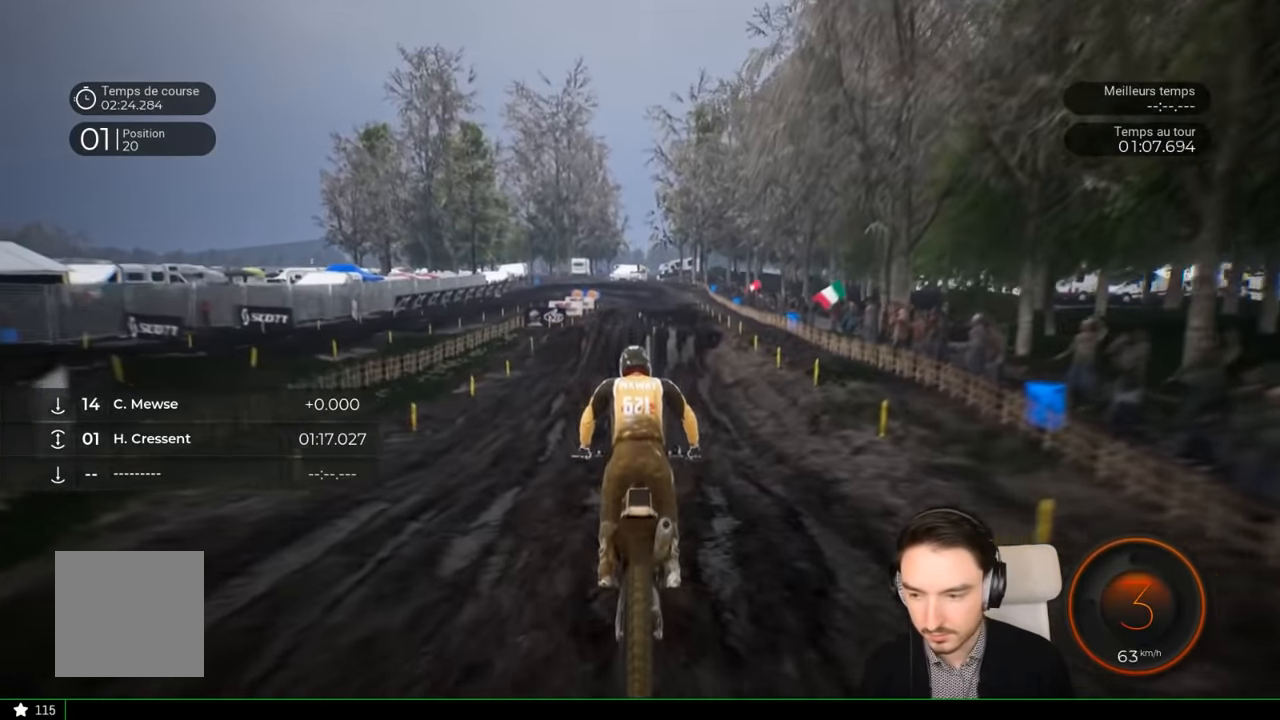
{"dt_ms": 500, "buttons": ["R2"], "left_stick": "center", "right_stick": "down", "events": [[50, "left_stick", "down"], [400, "left_stick", "center"]]}
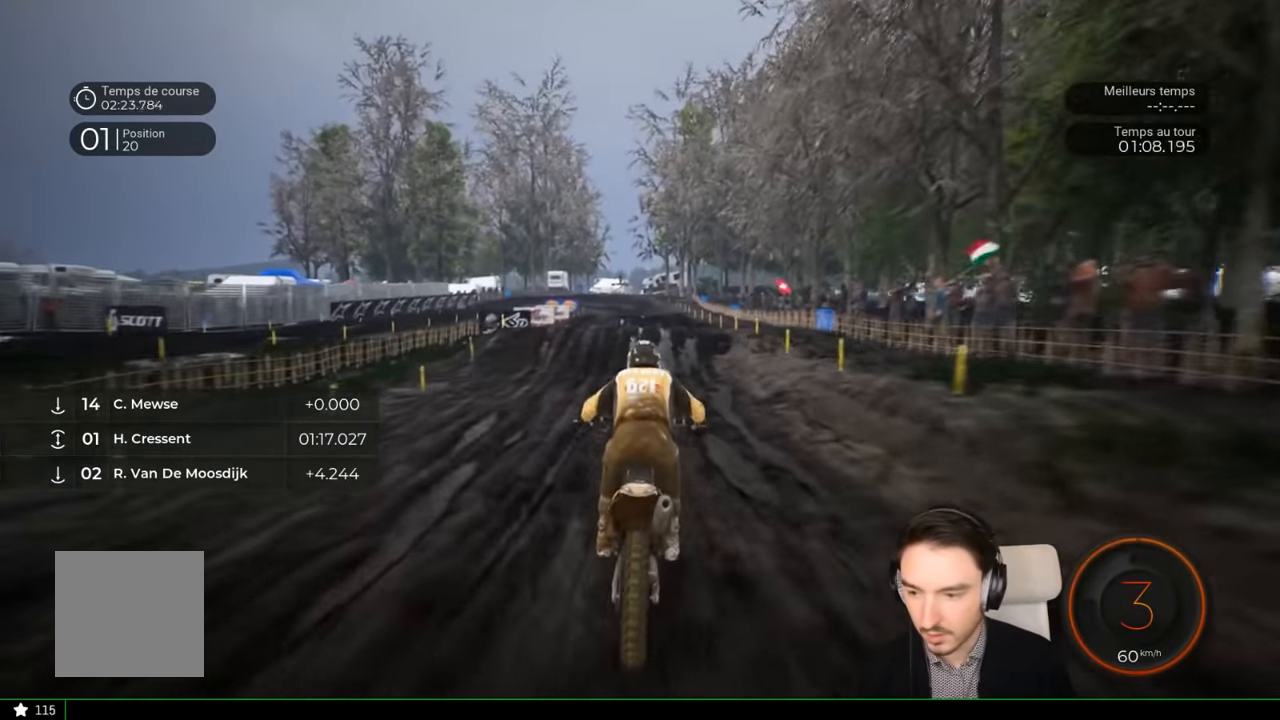
{"dt_ms": 500, "buttons": ["R2"], "left_stick": "center", "right_stick": "down", "events": [[66, "left_stick", "down-left"], [316, "left_stick", "center"]]}
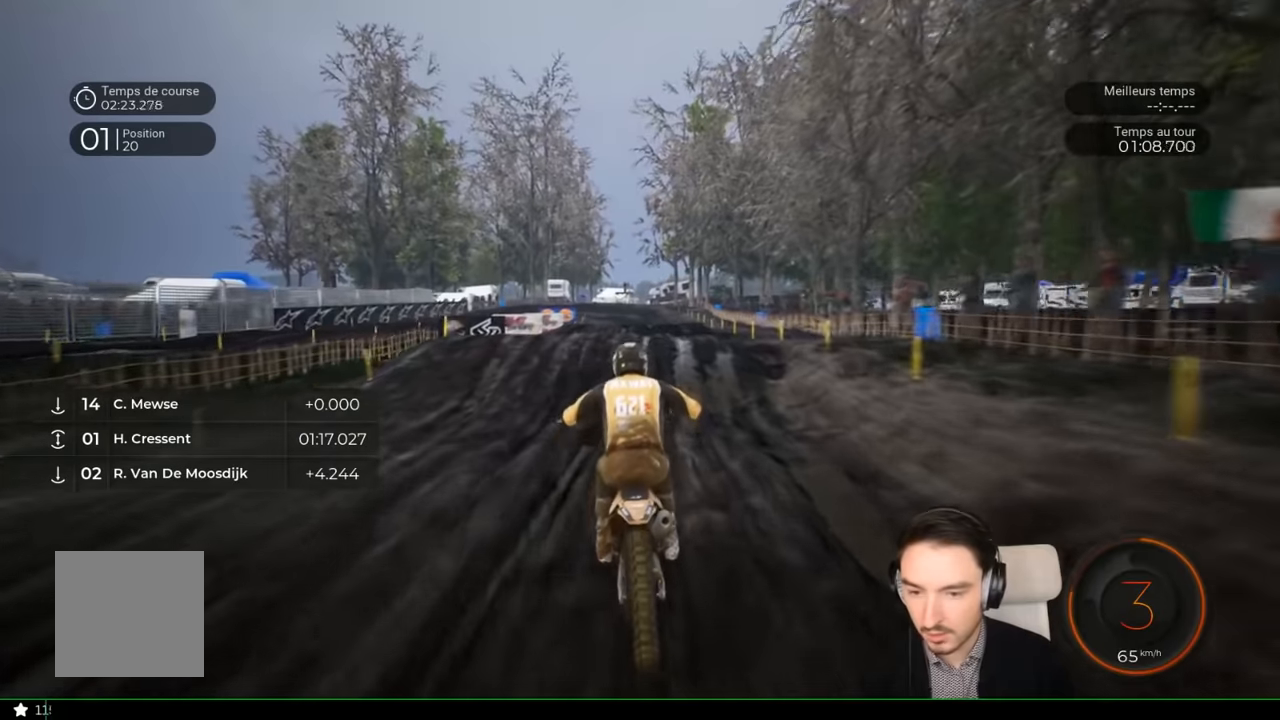
{"dt_ms": 500, "buttons": ["R2"], "left_stick": "down", "right_stick": "down", "events": [[16, "right_stick", "center"], [333, "right_stick", "down"], [416, "left_stick", "down"]]}
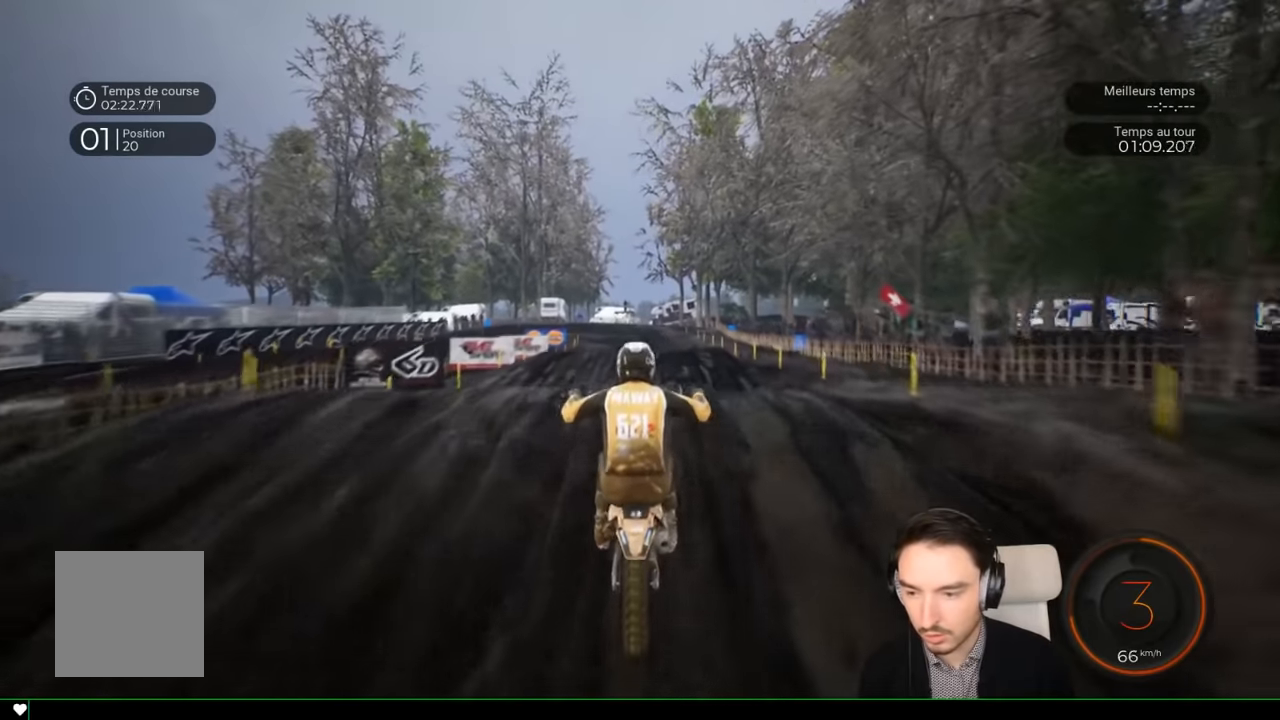
{"dt_ms": 500, "buttons": [], "left_stick": "up", "right_stick": "up", "events": [[33, "left_stick", "center"], [216, "right_stick", "center"], [283, "left_stick", "up"], [283, "right_stick", "up"], [433, "R2", "up"]]}
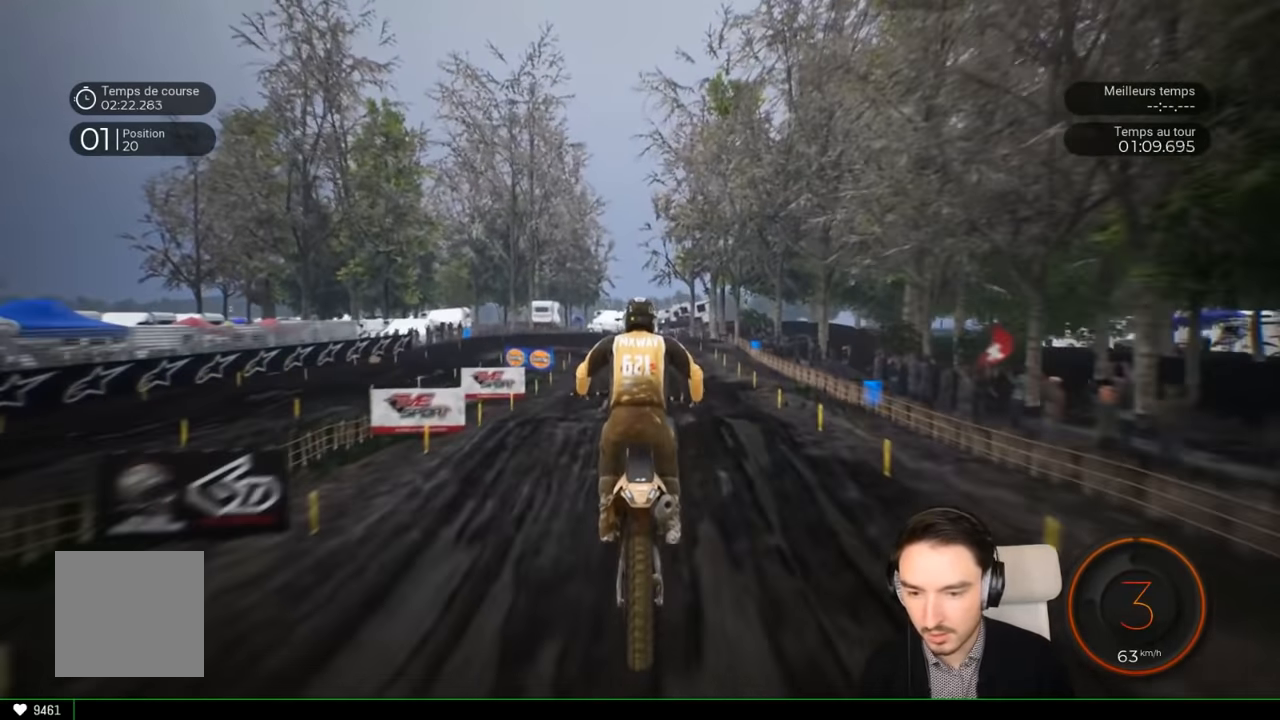
{"dt_ms": 500, "buttons": ["R2"], "left_stick": "center", "right_stick": "center", "events": [[33, "left_stick", "center"], [133, "right_stick", "center"], [366, "R2", "down"]]}
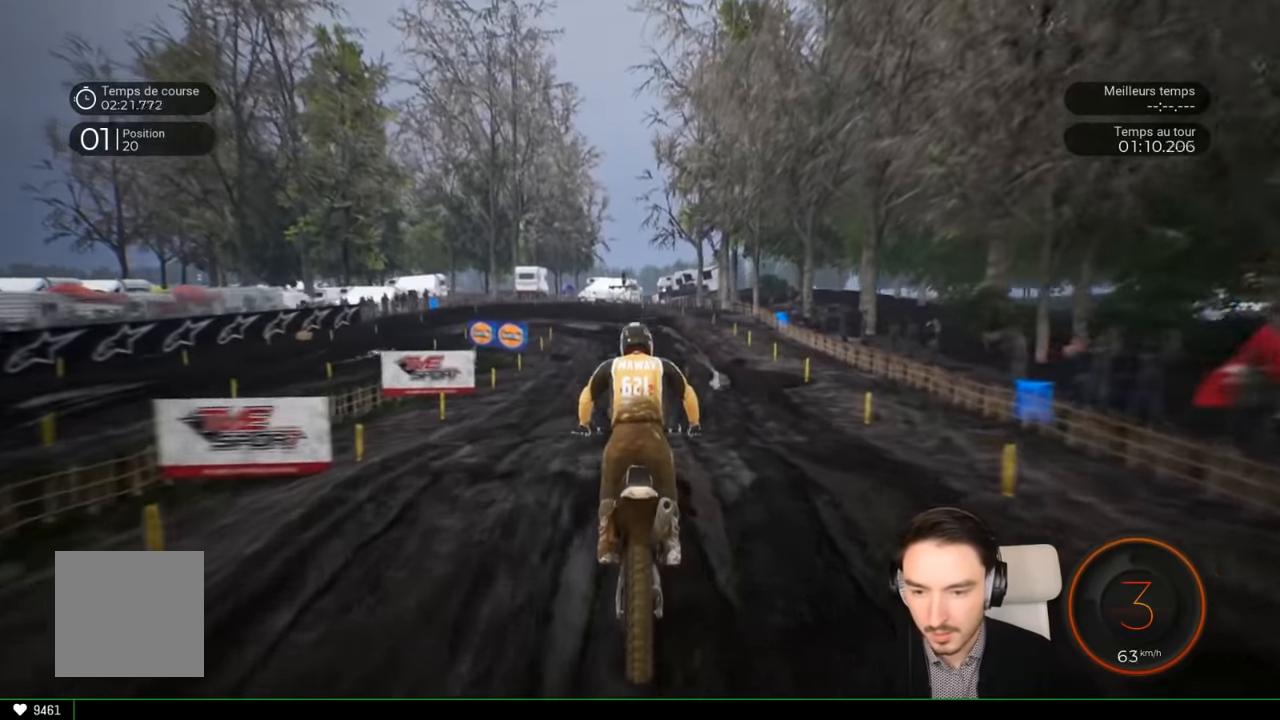
{"dt_ms": 500, "buttons": ["R2"], "left_stick": "center", "right_stick": "center", "events": [[233, "right_stick", "down"], [266, "left_stick", "down"], [383, "right_stick", "center"], [433, "left_stick", "center"]]}
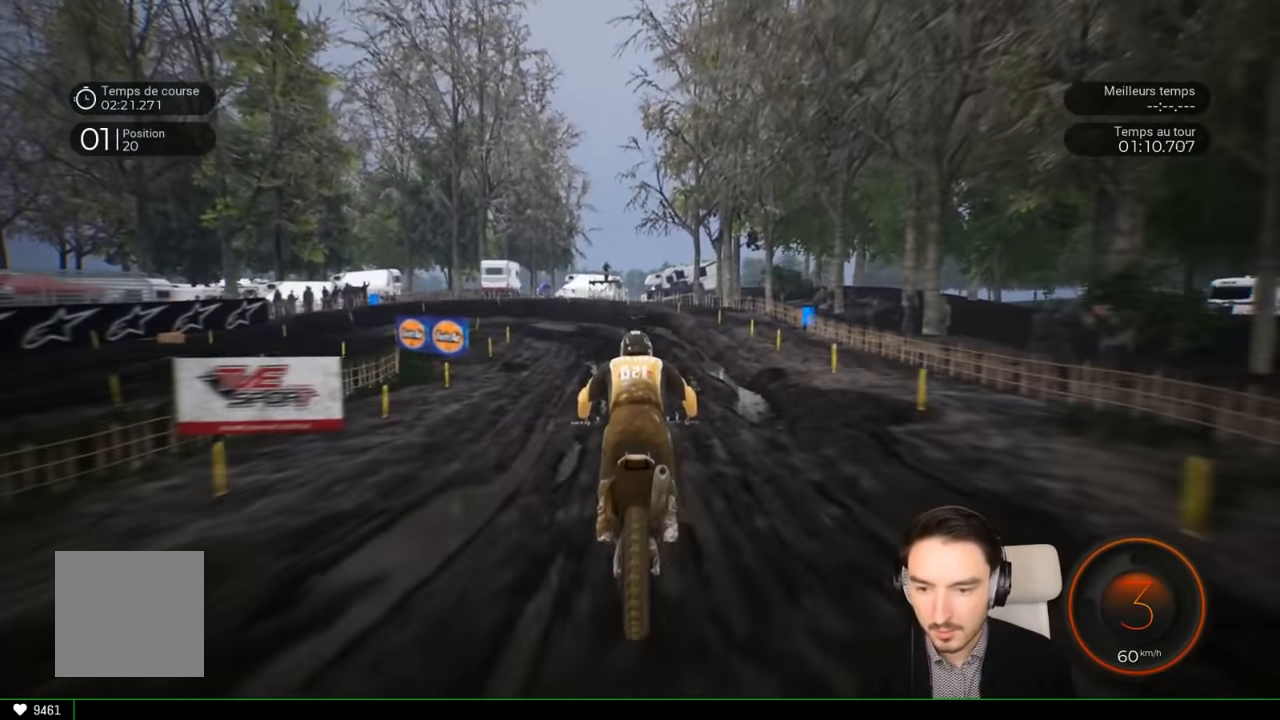
{"dt_ms": 500, "buttons": ["R2"], "left_stick": "center", "right_stick": "center", "events": [[133, "left_stick", "left"], [233, "left_stick", "center"], [333, "left_stick", "left"], [500, "left_stick", "center"]]}
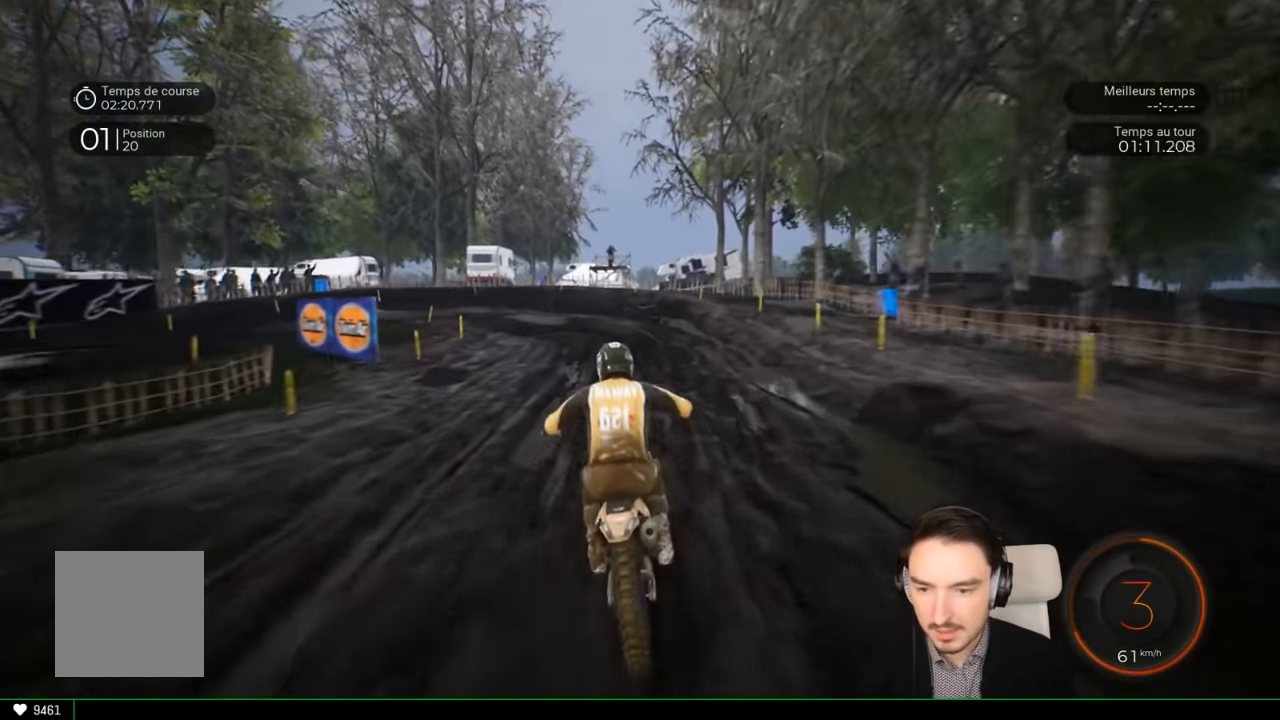
{"dt_ms": 500, "buttons": [], "left_stick": "left", "right_stick": "center", "events": [[233, "left_stick", "left"], [383, "R2", "up"]]}
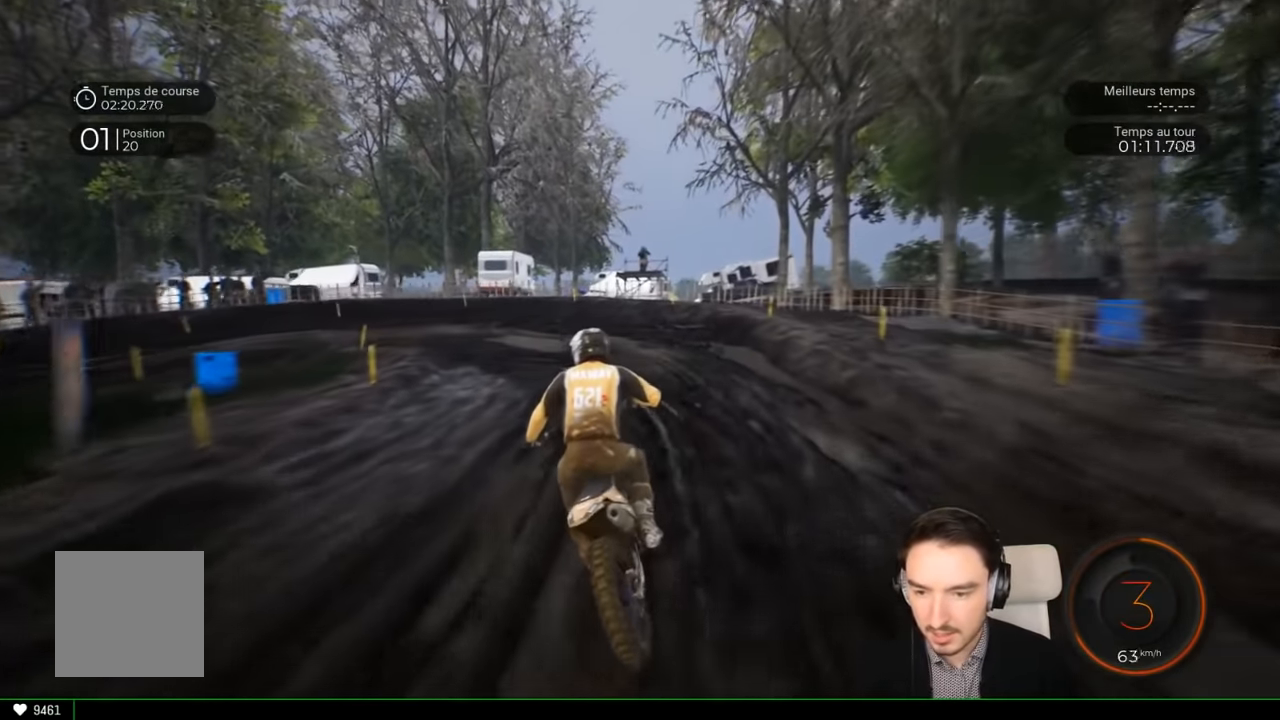
{"dt_ms": 1000, "buttons": [], "left_stick": "left", "right_stick": "left"}
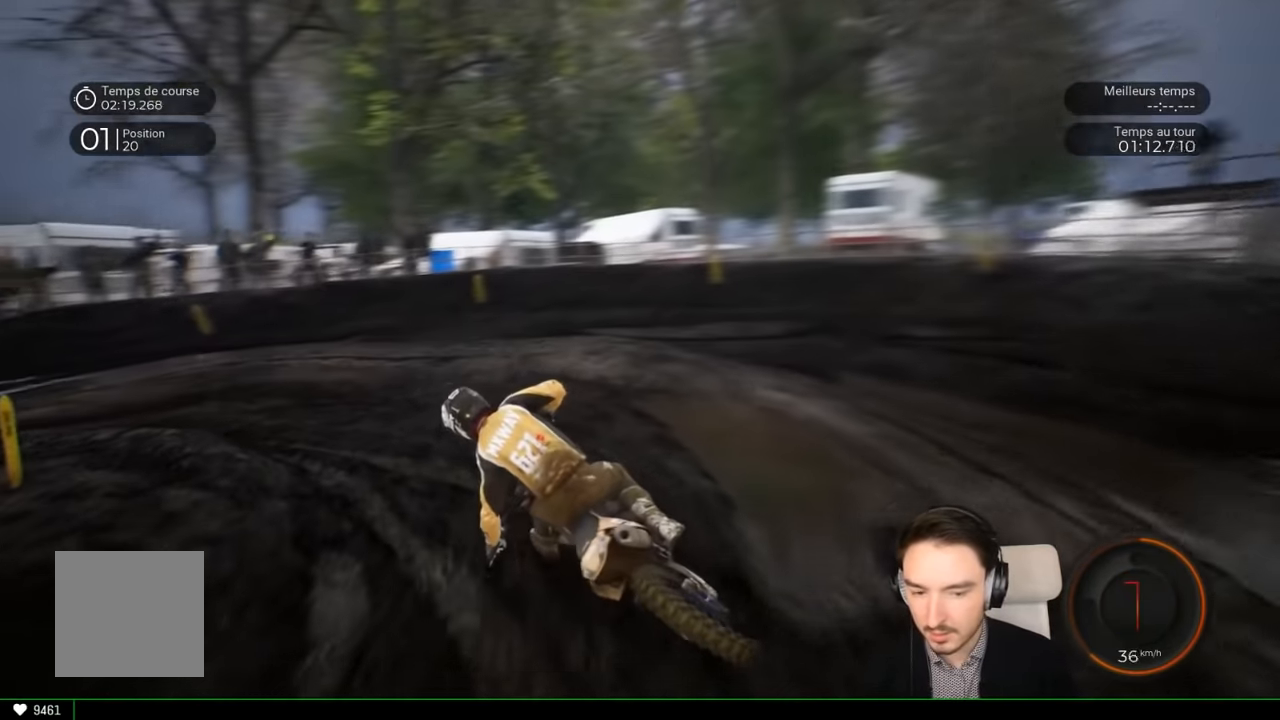
{"dt_ms": 500, "buttons": ["R2"], "left_stick": "left", "right_stick": "left", "events": [[150, "R2", "down"]]}
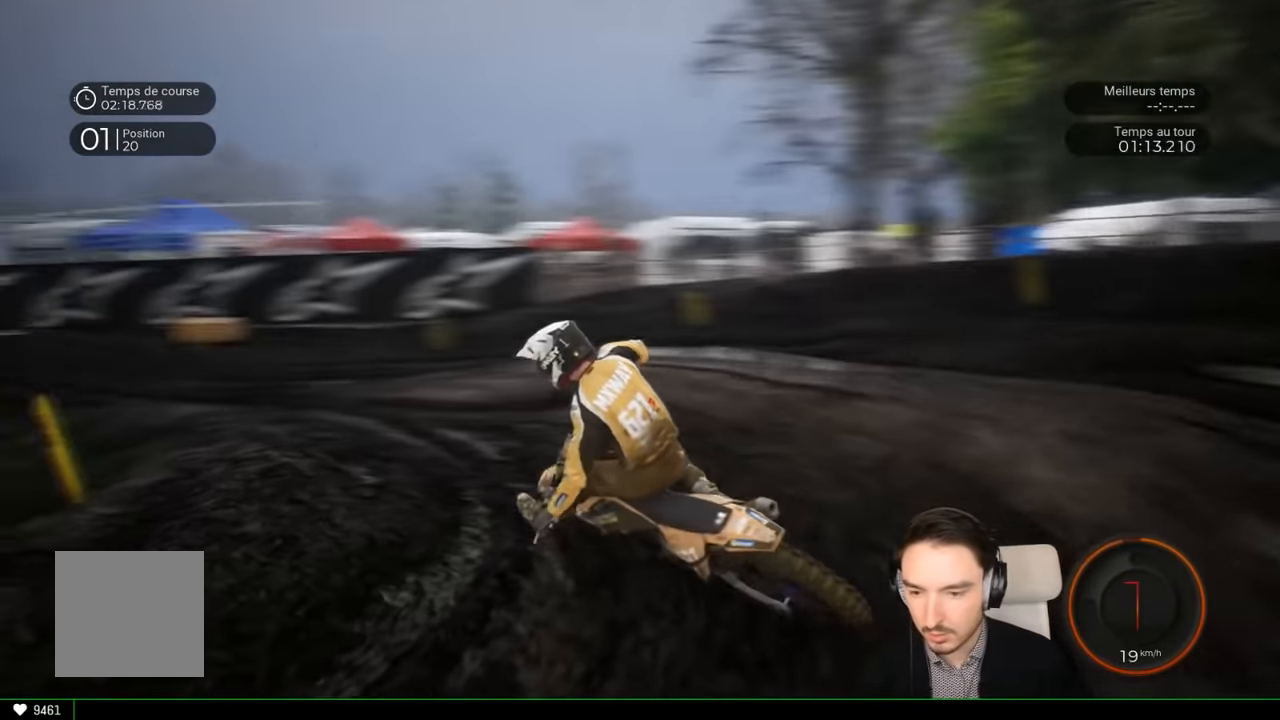
{"dt_ms": 500, "buttons": ["R2"], "left_stick": "center", "right_stick": "center", "events": [[116, "right_stick", "center"], [217, "left_stick", "center"], [300, "left_stick", "right"], [500, "left_stick", "center"]]}
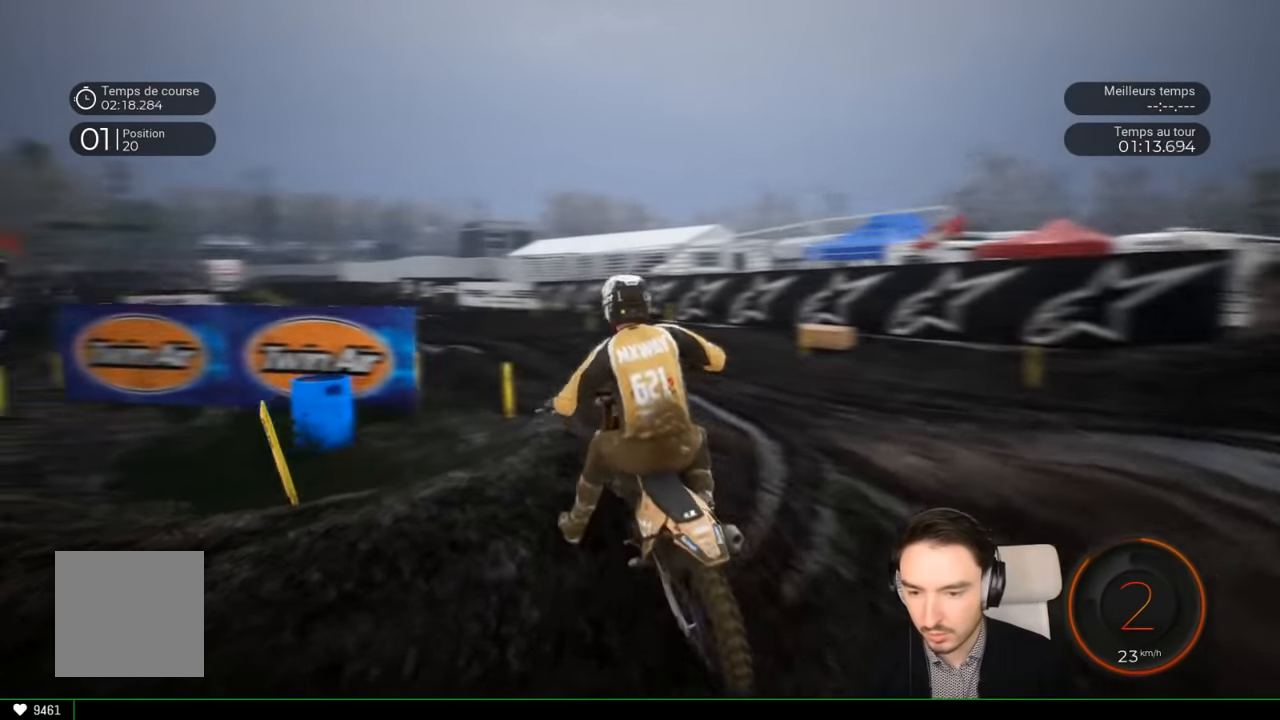
{"dt_ms": 500, "buttons": ["R2"], "left_stick": "left", "right_stick": "center", "events": [[200, "left_stick", "left"]]}
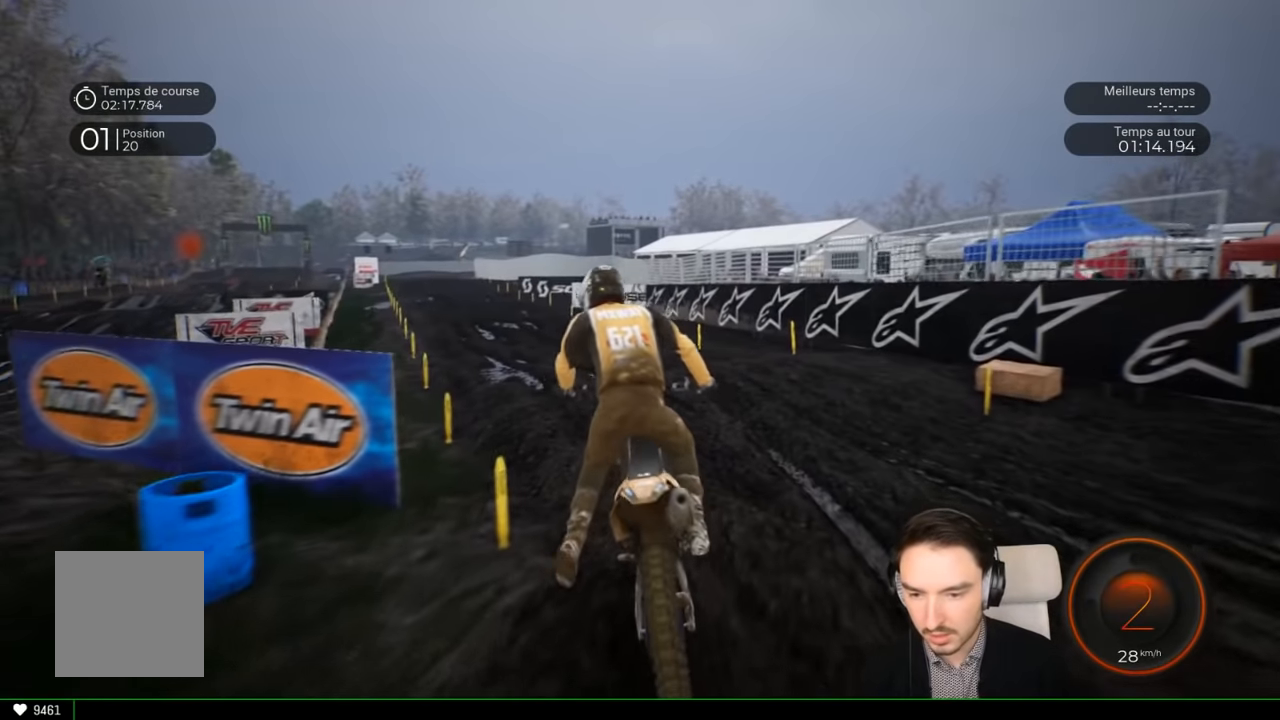
{"dt_ms": 500, "buttons": ["R2"], "left_stick": "left", "right_stick": "center", "events": [[34, "left_stick", "center"], [100, "left_stick", "left"]]}
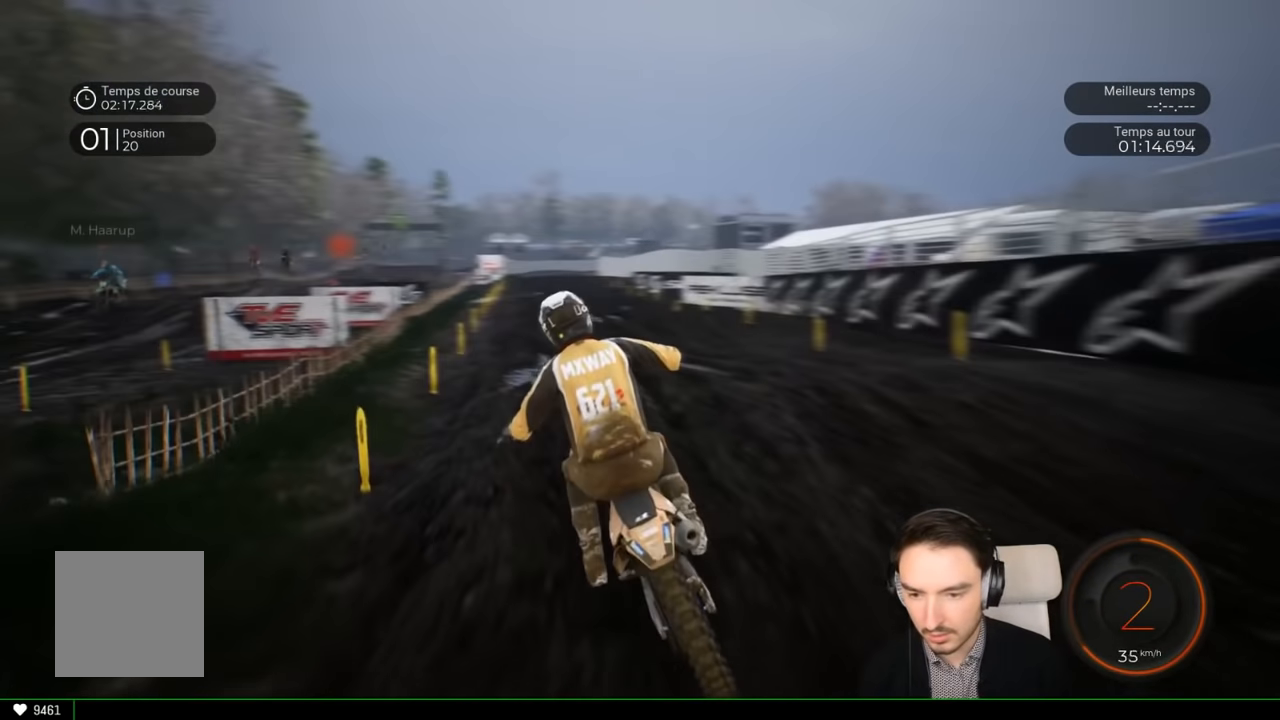
{"dt_ms": 500, "buttons": ["R2"], "left_stick": "center", "right_stick": "center", "events": [[184, "left_stick", "center"]]}
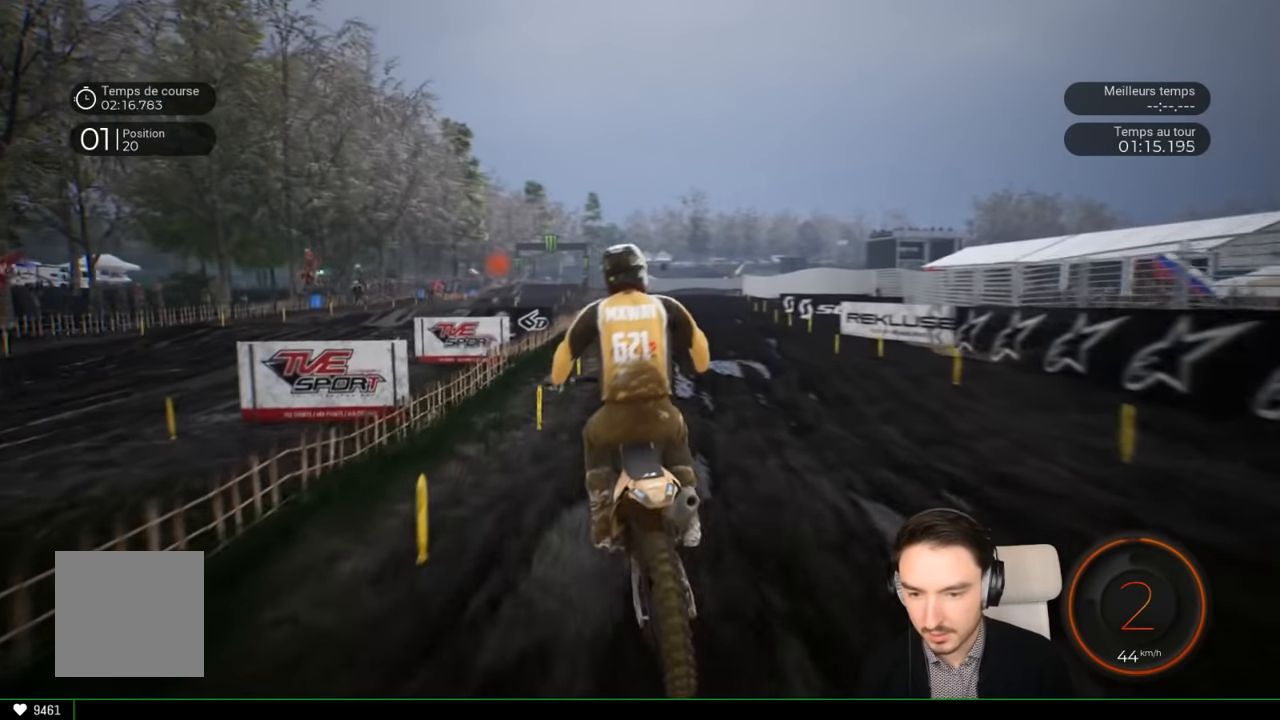
{"dt_ms": 500, "buttons": ["R2"], "left_stick": "center", "right_stick": "center", "events": []}
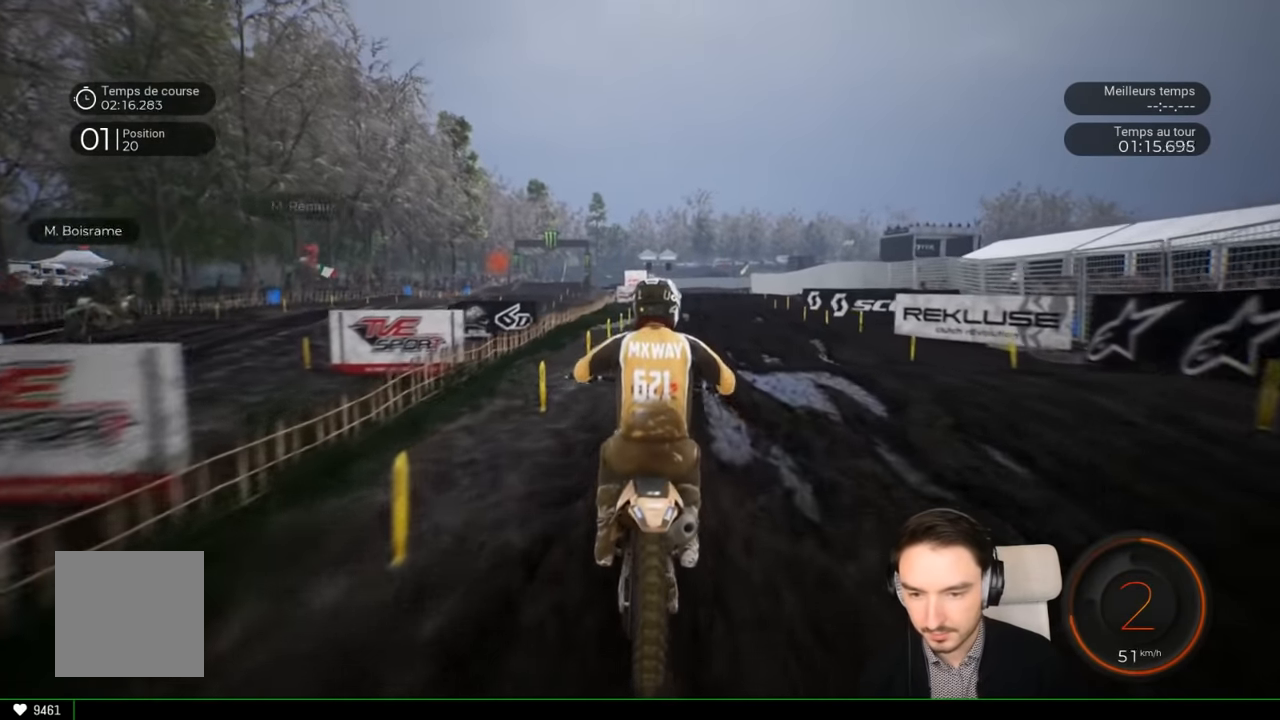
{"dt_ms": 500, "buttons": ["R2"], "left_stick": "center", "right_stick": "center", "events": [[367, "left_stick", "right"], [467, "left_stick", "center"]]}
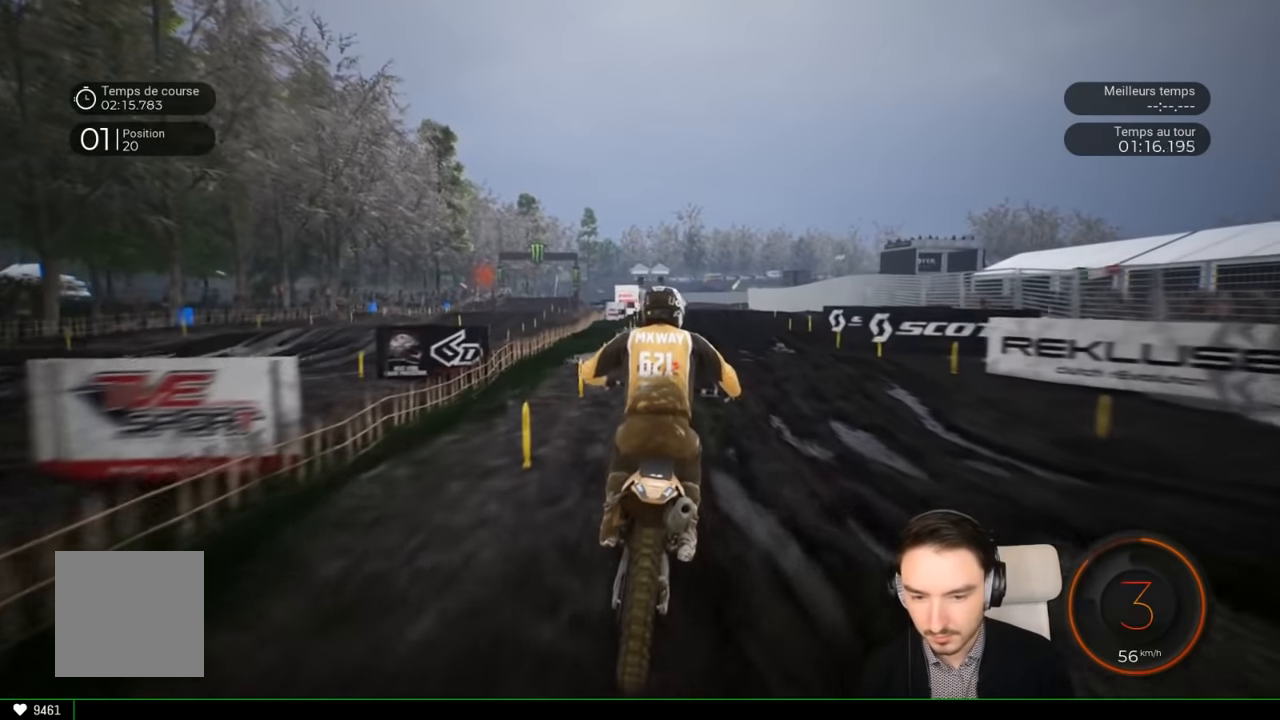
{"dt_ms": 500, "buttons": ["R2"], "left_stick": "down", "right_stick": "down", "events": [[150, "right_stick", "down"], [217, "left_stick", "down"]]}
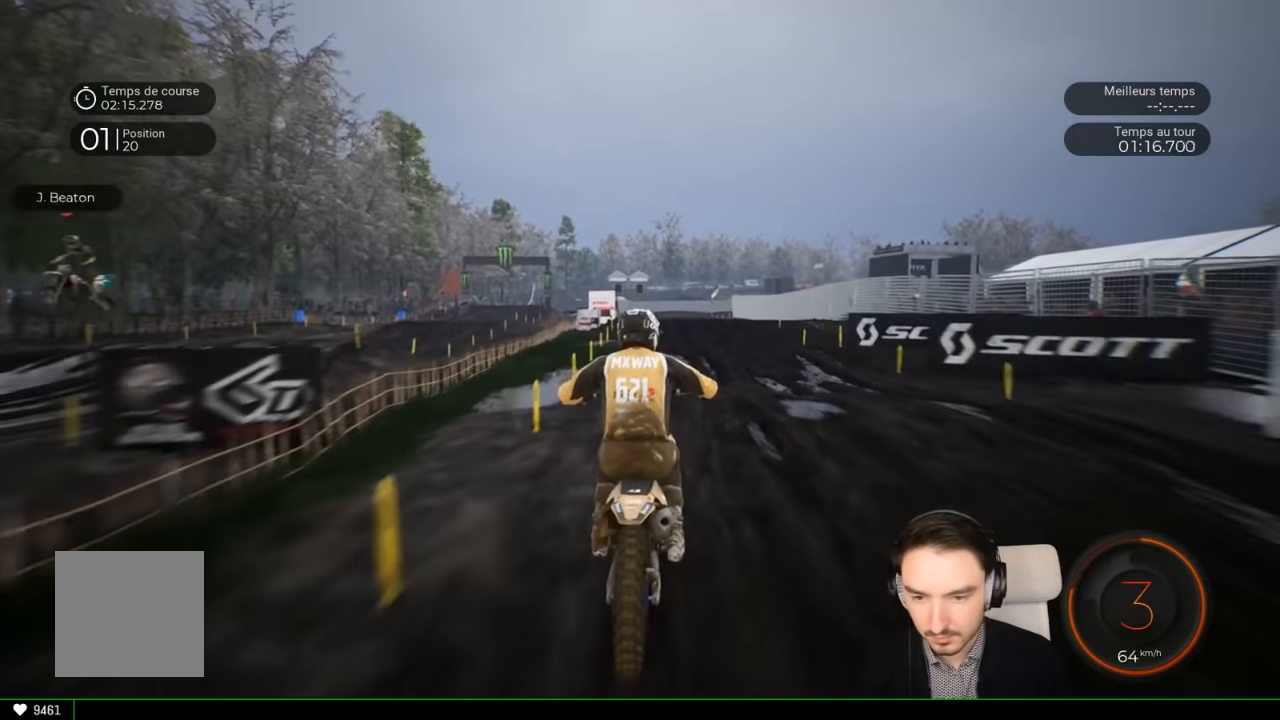
{"dt_ms": 500, "buttons": ["R2"], "left_stick": "down", "right_stick": "down", "events": []}